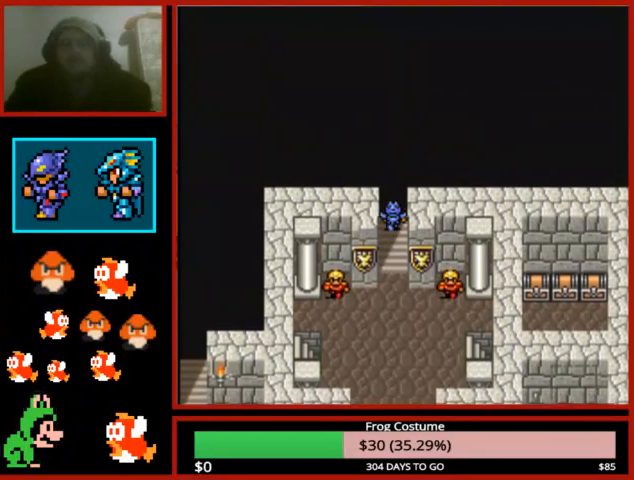
Gameplay with a controller (PlayStation layout); each line is a JSON object with the inputs held at the frame after it. "events" lists button and stick changes between this image and that frame as [ms after this image, input, new state], when the widget could be followed in between.
{"buttons": [], "left_stick": "up-left", "right_stick": "center", "events": [[467, "left_stick", "up-left"]]}
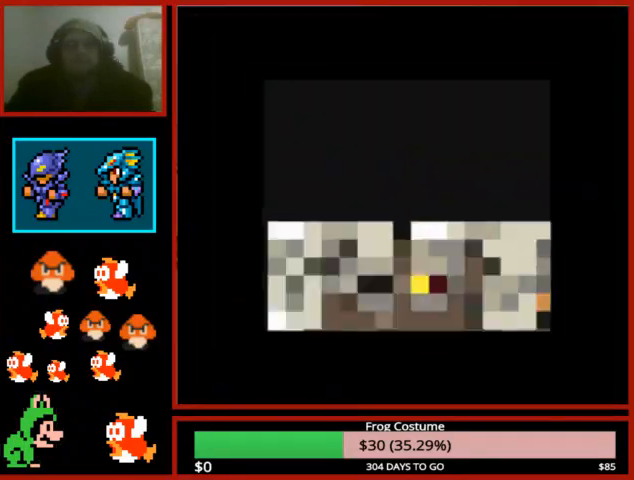
{"buttons": [], "left_stick": "center", "right_stick": "center", "events": [[100, "left_stick", "center"], [167, "DPAD_RIGHT", "down"], [200, "DPAD_DOWN", "down"], [233, "DPAD_DOWN", "up"], [233, "DPAD_RIGHT", "up"], [233, "DPAD_UP", "down"], [267, "DPAD_LEFT", "down"], [300, "DPAD_UP", "up"], [333, "DPAD_LEFT", "up"]]}
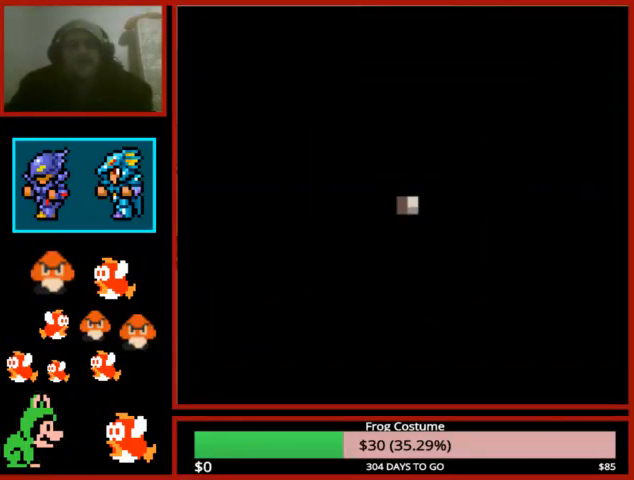
{"buttons": [], "left_stick": "center", "right_stick": "center", "events": []}
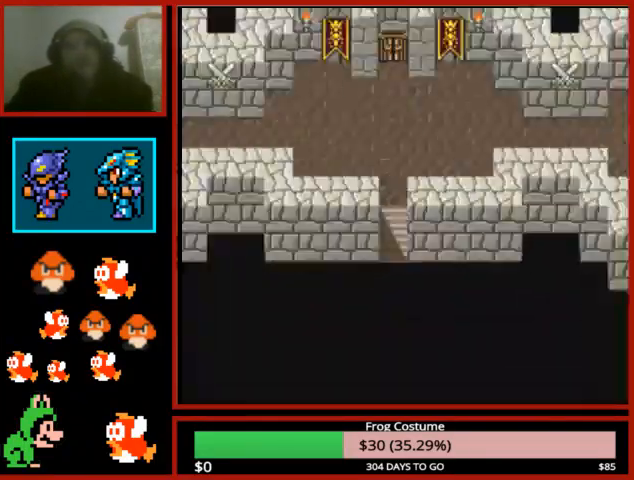
{"buttons": [], "left_stick": "center", "right_stick": "center", "events": [[433, "CIRCLE", "down"], [467, "CIRCLE", "up"]]}
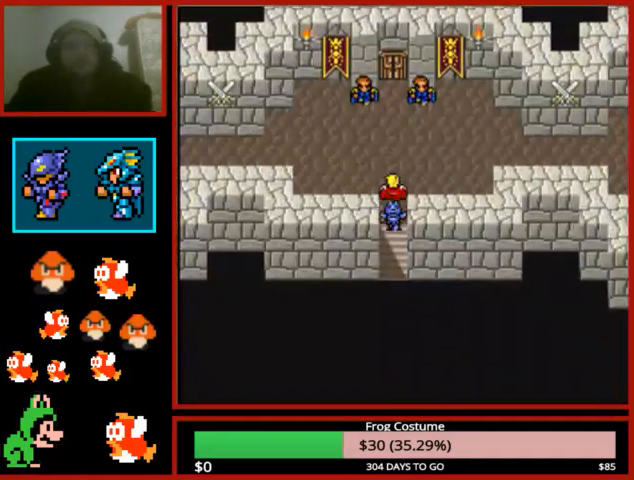
{"buttons": [], "left_stick": "center", "right_stick": "center", "events": []}
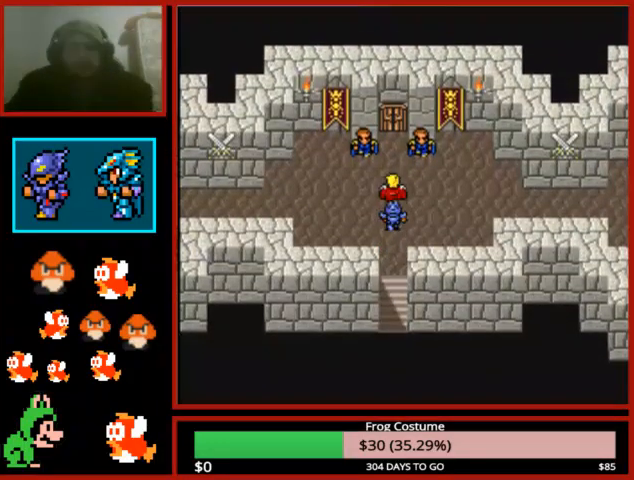
{"buttons": [], "left_stick": "center", "right_stick": "center", "events": []}
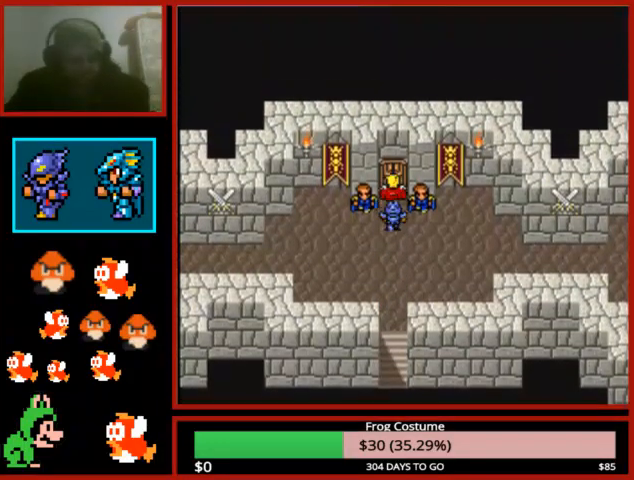
{"buttons": [], "left_stick": "center", "right_stick": "center", "events": []}
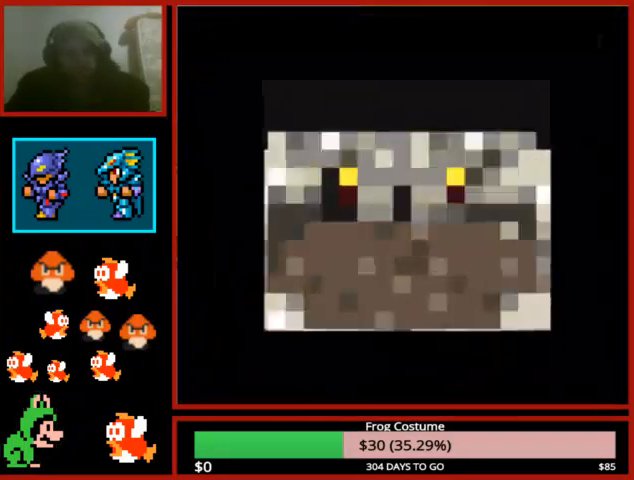
{"buttons": [], "left_stick": "center", "right_stick": "center", "events": []}
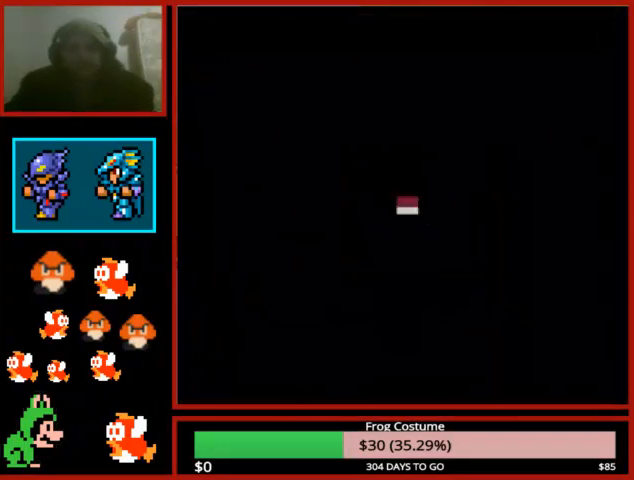
{"buttons": [], "left_stick": "center", "right_stick": "center", "events": []}
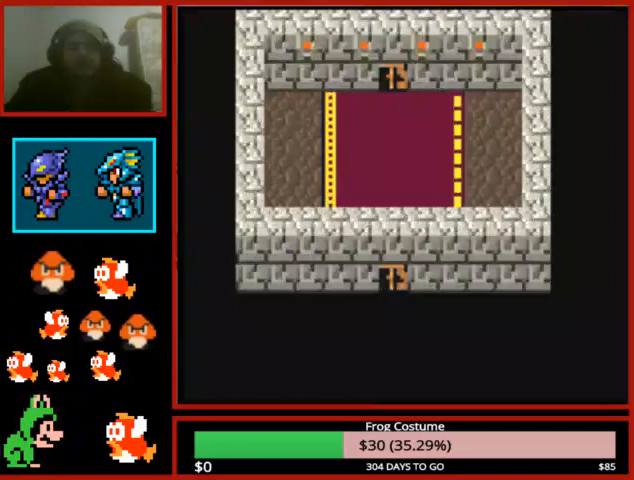
{"buttons": [], "left_stick": "center", "right_stick": "center", "events": []}
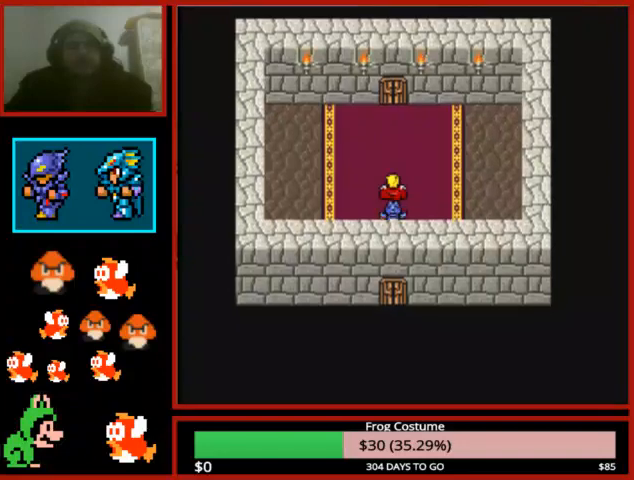
{"buttons": [], "left_stick": "center", "right_stick": "center", "events": []}
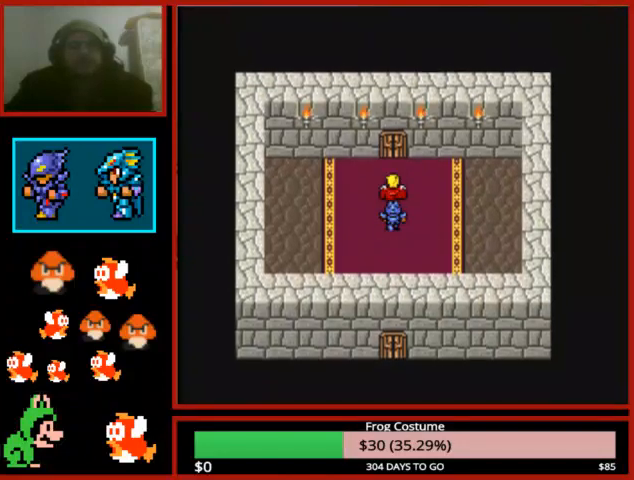
{"buttons": [], "left_stick": "center", "right_stick": "center", "events": [[400, "CIRCLE", "down"], [467, "CIRCLE", "up"]]}
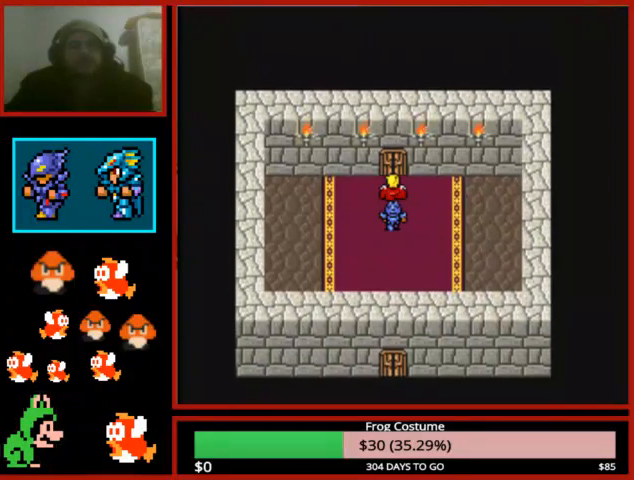
{"buttons": [], "left_stick": "center", "right_stick": "center", "events": [[67, "CIRCLE", "down"], [167, "CIRCLE", "up"], [233, "CIRCLE", "down"], [300, "CIRCLE", "up"], [367, "CIRCLE", "down"], [467, "CIRCLE", "up"]]}
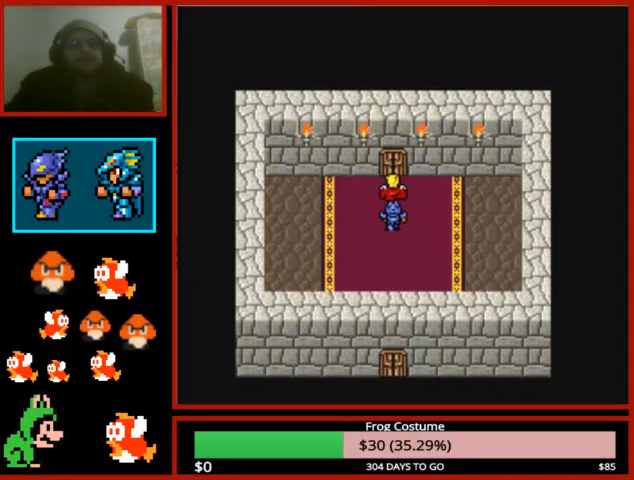
{"buttons": [], "left_stick": "center", "right_stick": "center", "events": [[33, "CIRCLE", "down"], [133, "CIRCLE", "up"], [200, "CIRCLE", "down"], [300, "CIRCLE", "up"], [367, "CIRCLE", "down"], [467, "CIRCLE", "up"]]}
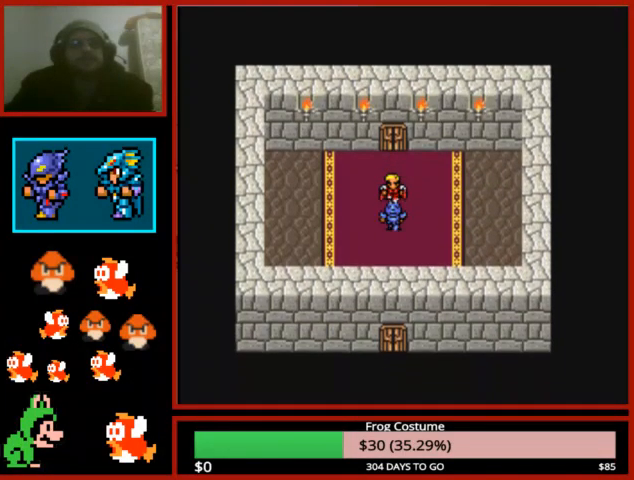
{"buttons": ["CIRCLE"], "left_stick": "center", "right_stick": "center", "events": [[33, "CIRCLE", "down"], [100, "CIRCLE", "up"], [200, "CIRCLE", "down"], [267, "CIRCLE", "up"], [333, "CIRCLE", "down"], [433, "CIRCLE", "up"], [500, "CIRCLE", "down"]]}
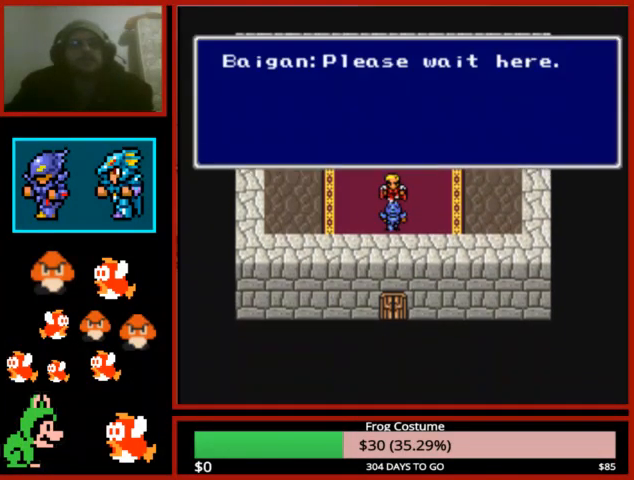
{"buttons": [], "left_stick": "center", "right_stick": "center", "events": [[33, "CIRCLE", "up"], [67, "CIRCLE", "down"], [167, "CIRCLE", "up"], [200, "CIRCLE", "down"], [300, "CIRCLE", "up"]]}